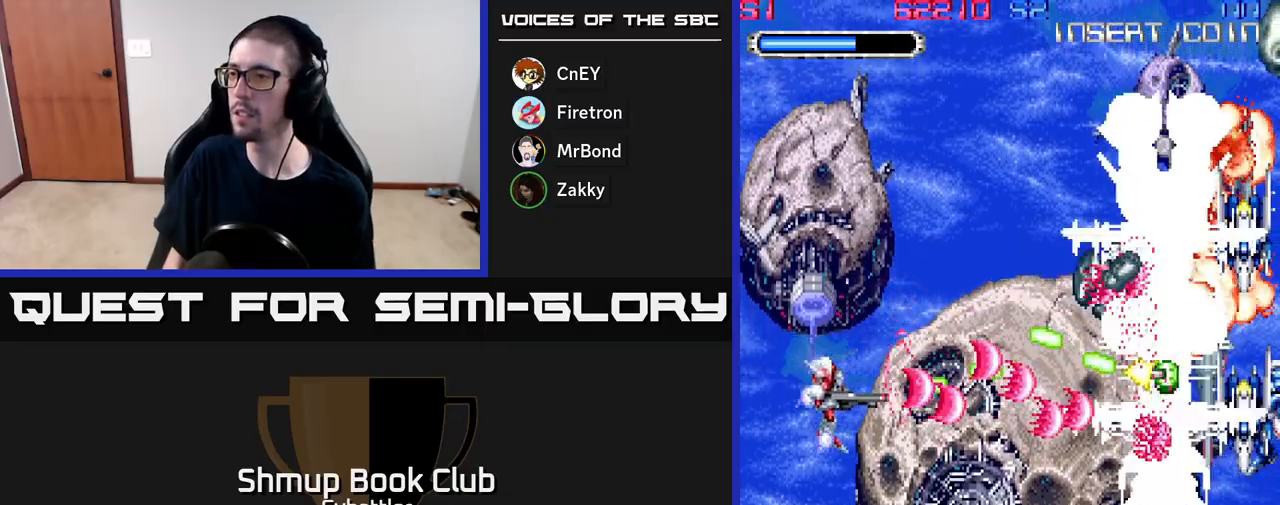
Gameplay with a controller (Xbox layout); each line is a JSON object with the inputs held at the frame after it. "events" lists button and stick changes between this image and that frame as [ms after this image, input, new state], when the widget could be followed in between. Not read: left_stick.
{"buttons": ["DPAD_RIGHT"], "right_stick": "center", "events": [[67, "DPAD_LEFT", "up"], [167, "DPAD_RIGHT", "down"], [333, "DPAD_DOWN", "up"], [400, "A", "up"]]}
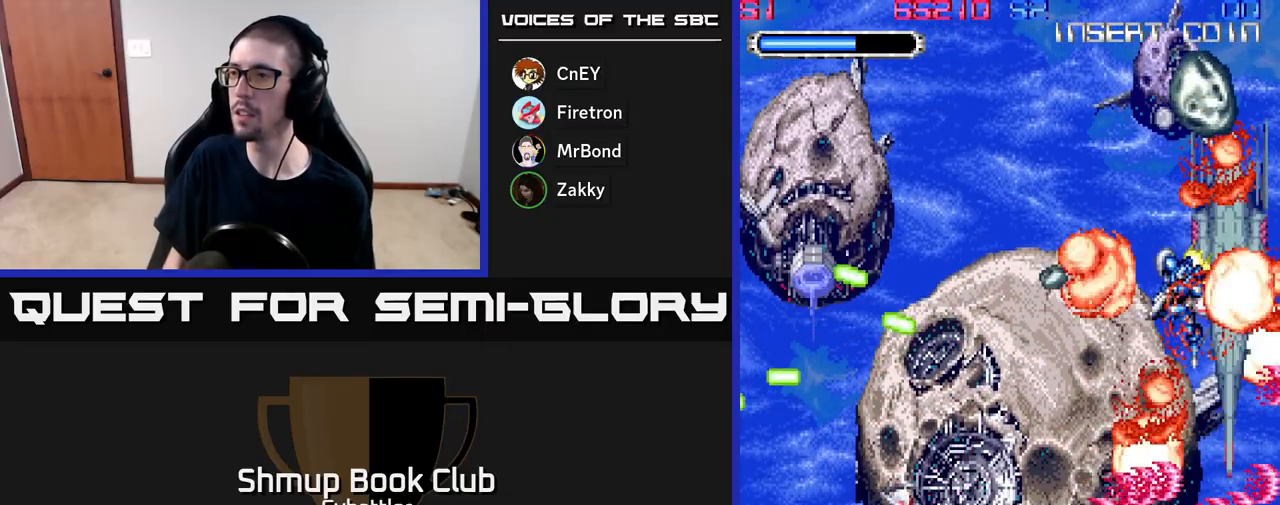
{"buttons": ["DPAD_UP"], "right_stick": "center", "events": [[100, "DPAD_UP", "down"], [367, "DPAD_RIGHT", "up"]]}
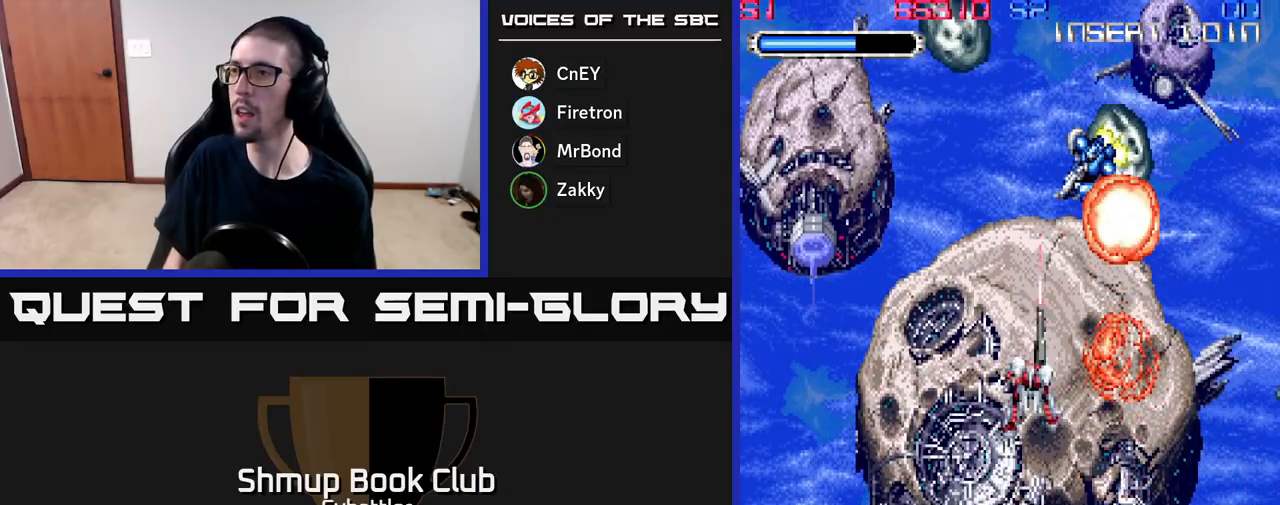
{"buttons": ["DPAD_DOWN"], "right_stick": "center", "events": [[33, "X", "down"], [100, "X", "up"], [167, "X", "down"], [217, "X", "up"], [267, "X", "down"], [300, "DPAD_UP", "up"], [317, "DPAD_DOWN", "down"], [350, "X", "up"]]}
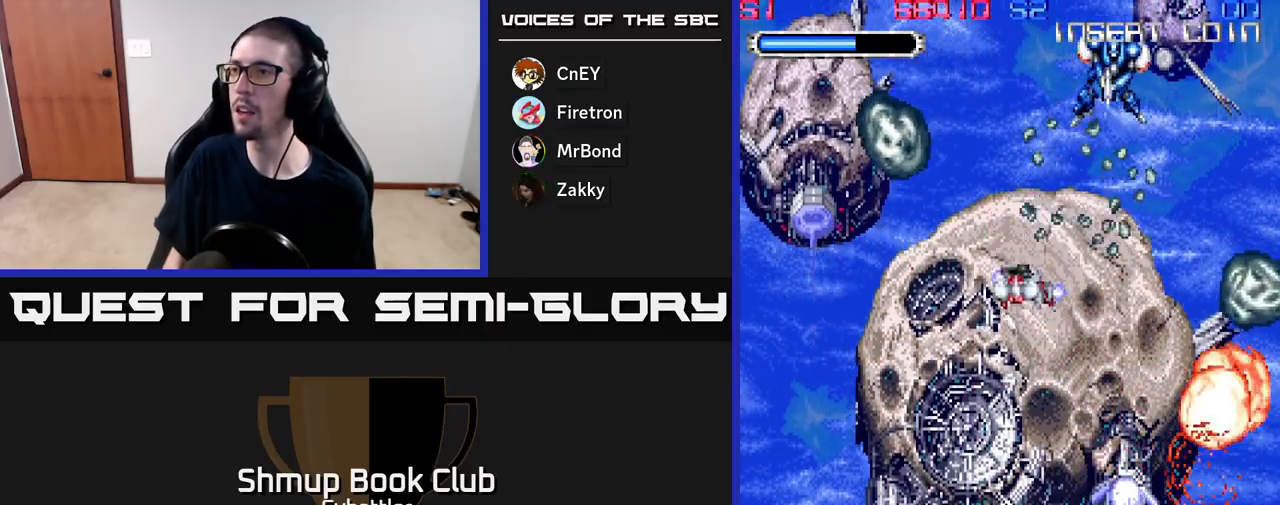
{"buttons": [], "right_stick": "center", "events": [[200, "DPAD_DOWN", "up"], [267, "DPAD_LEFT", "down"], [283, "DPAD_UP", "down"], [483, "DPAD_LEFT", "up"], [483, "DPAD_UP", "up"]]}
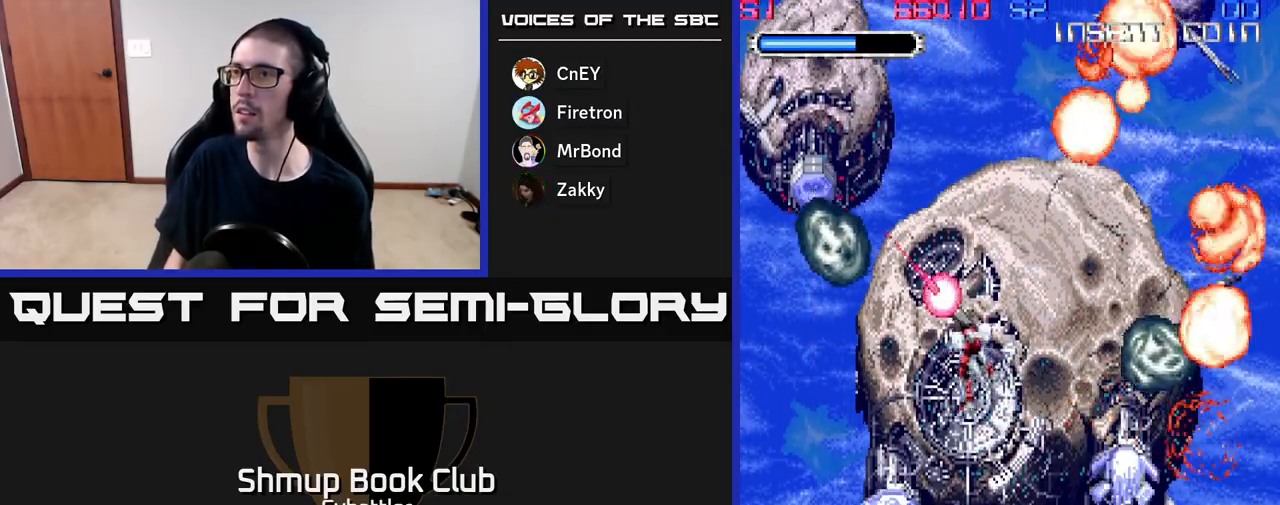
{"buttons": ["DPAD_UP"], "right_stick": "center", "events": [[350, "DPAD_UP", "down"]]}
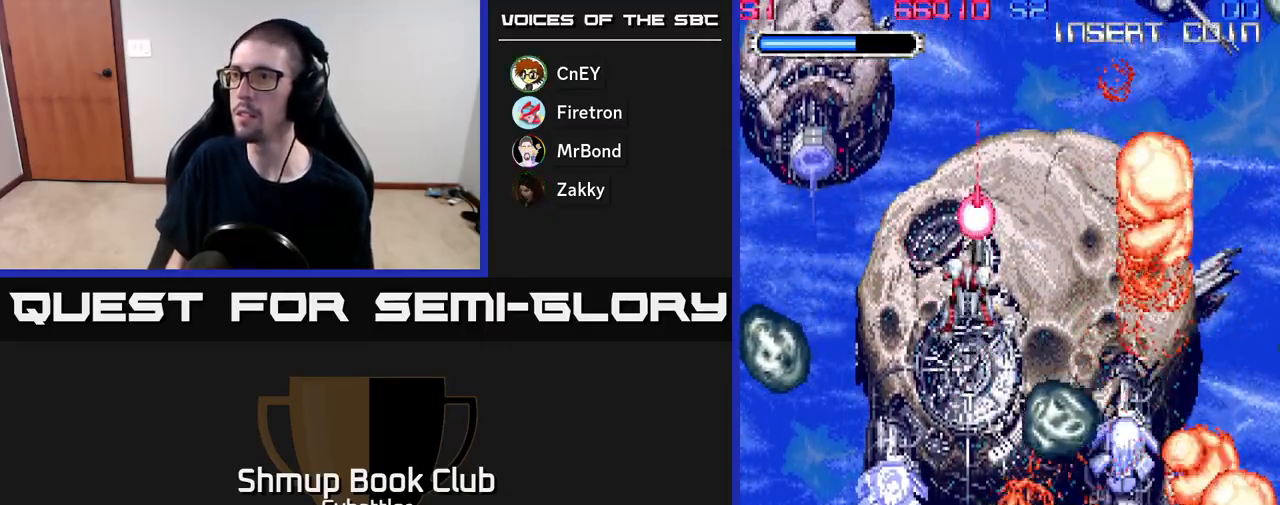
{"buttons": ["DPAD_RIGHT"], "right_stick": "center", "events": [[50, "DPAD_UP", "up"], [333, "DPAD_DOWN", "down"], [367, "DPAD_RIGHT", "down"], [467, "DPAD_DOWN", "up"]]}
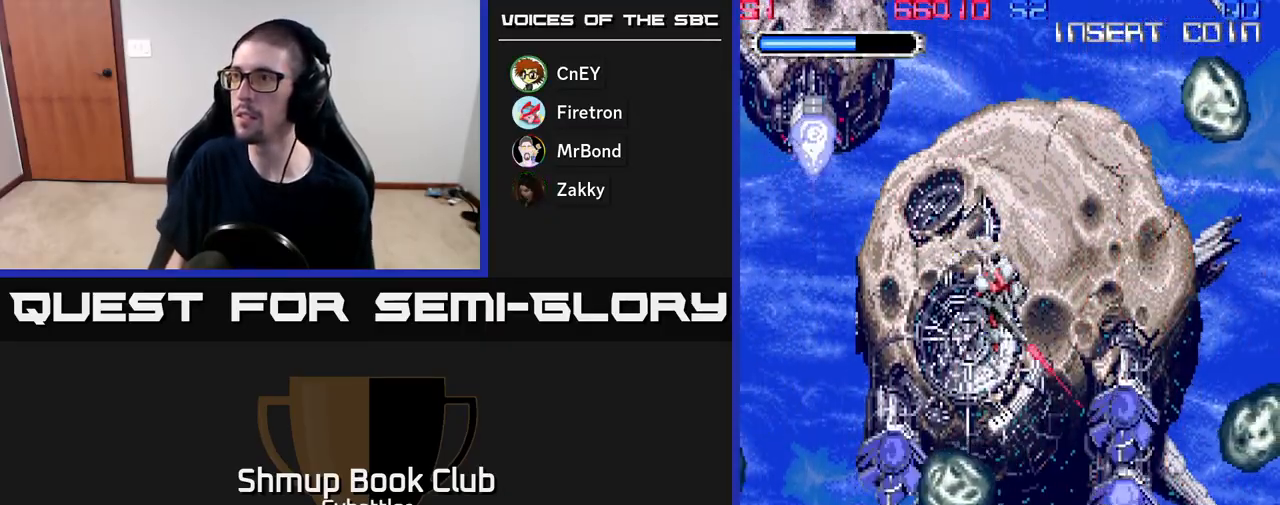
{"buttons": ["DPAD_DOWN", "DPAD_LEFT"], "right_stick": "center", "events": [[83, "DPAD_UP", "down"], [217, "X", "down"], [267, "DPAD_UP", "up"], [283, "X", "up"], [333, "DPAD_RIGHT", "up"], [350, "DPAD_DOWN", "down"], [433, "DPAD_LEFT", "down"]]}
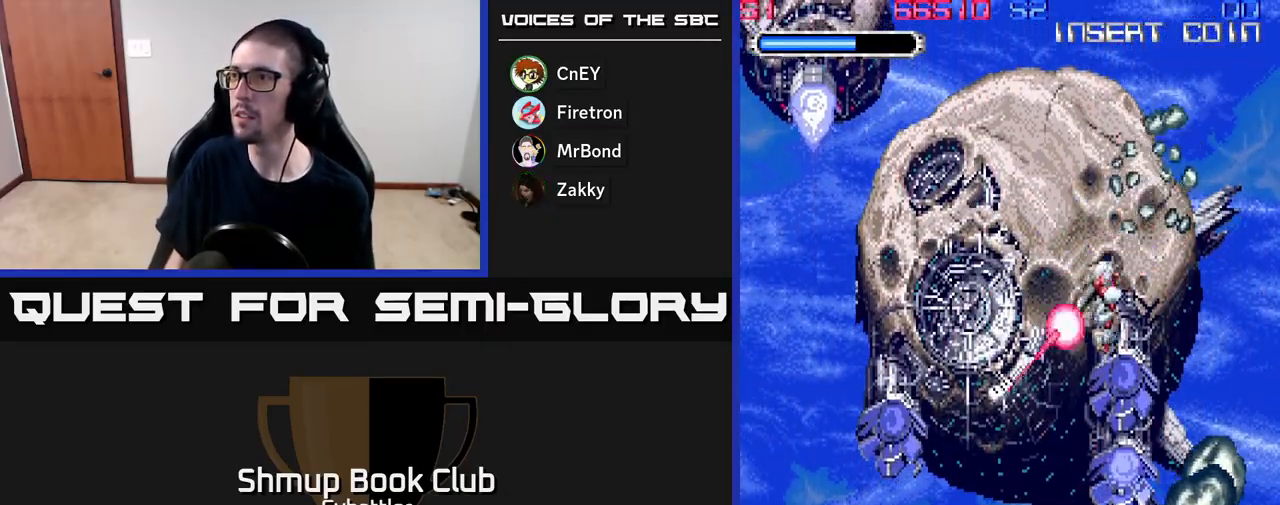
{"buttons": ["DPAD_DOWN"], "right_stick": "center", "events": [[100, "DPAD_DOWN", "up"], [333, "DPAD_LEFT", "up"], [383, "DPAD_RIGHT", "down"], [467, "DPAD_DOWN", "down"], [500, "DPAD_RIGHT", "up"]]}
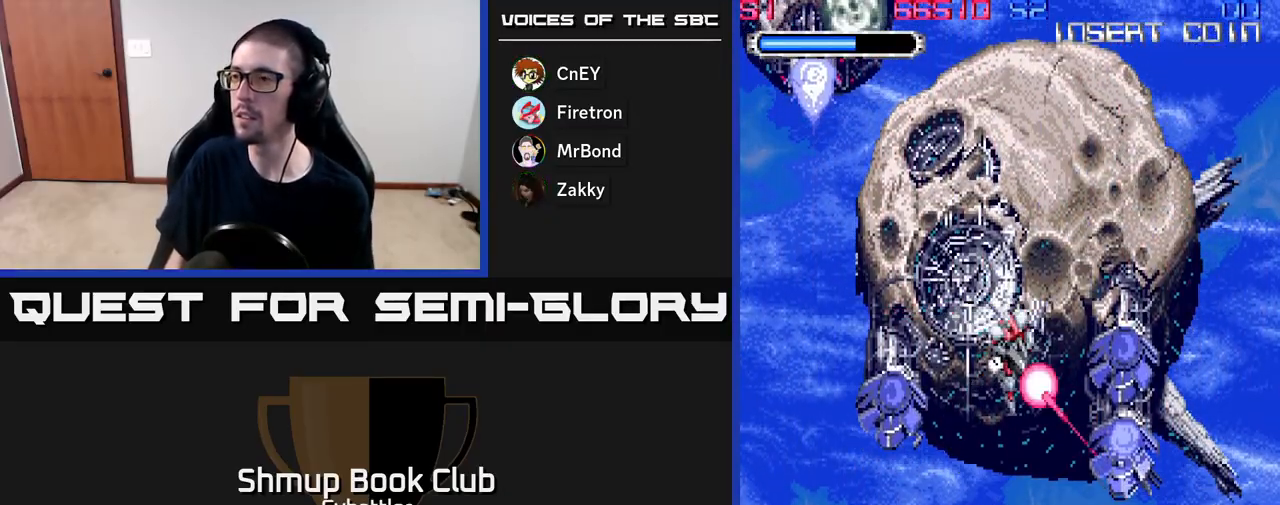
{"buttons": ["DPAD_UP"], "right_stick": "center", "events": [[183, "X", "down"], [283, "X", "up"], [383, "DPAD_DOWN", "up"], [400, "DPAD_RIGHT", "down"], [417, "DPAD_RIGHT", "up"], [450, "DPAD_UP", "down"]]}
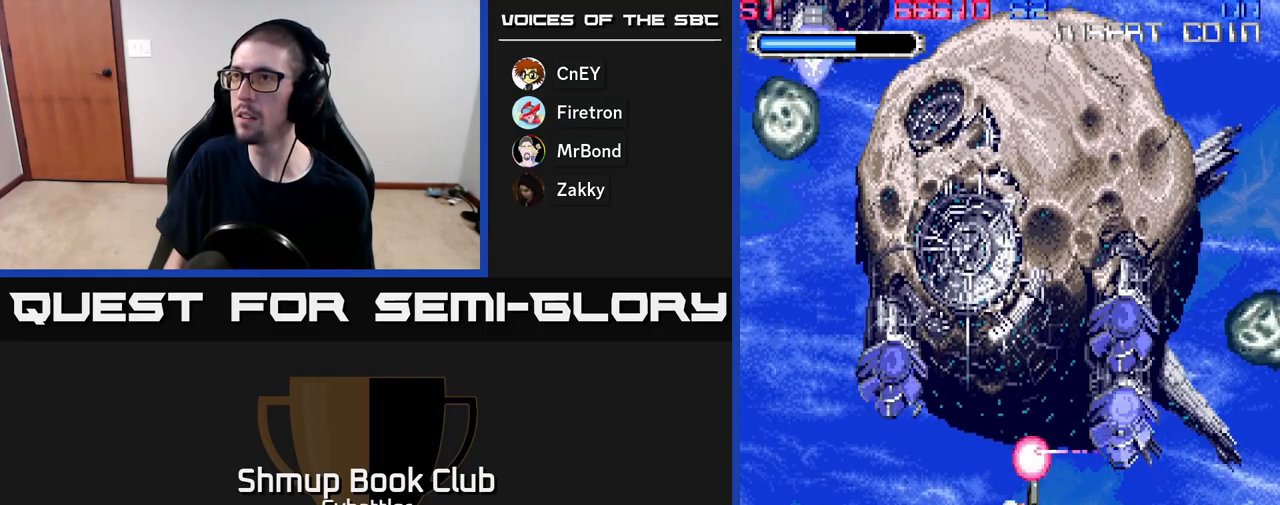
{"buttons": ["DPAD_LEFT"], "right_stick": "center", "events": [[217, "DPAD_RIGHT", "down"], [217, "DPAD_UP", "up"], [283, "A", "down"], [400, "DPAD_RIGHT", "up"], [467, "A", "up"], [467, "DPAD_LEFT", "down"]]}
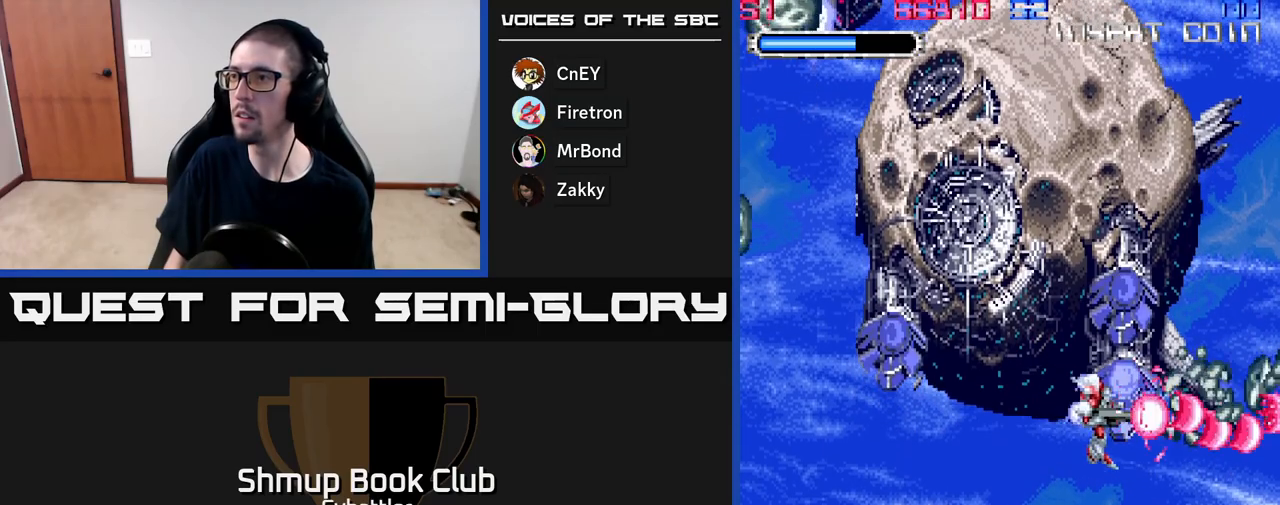
{"buttons": [], "right_stick": "center", "events": [[133, "DPAD_LEFT", "up"], [267, "DPAD_LEFT", "down"], [400, "DPAD_LEFT", "up"]]}
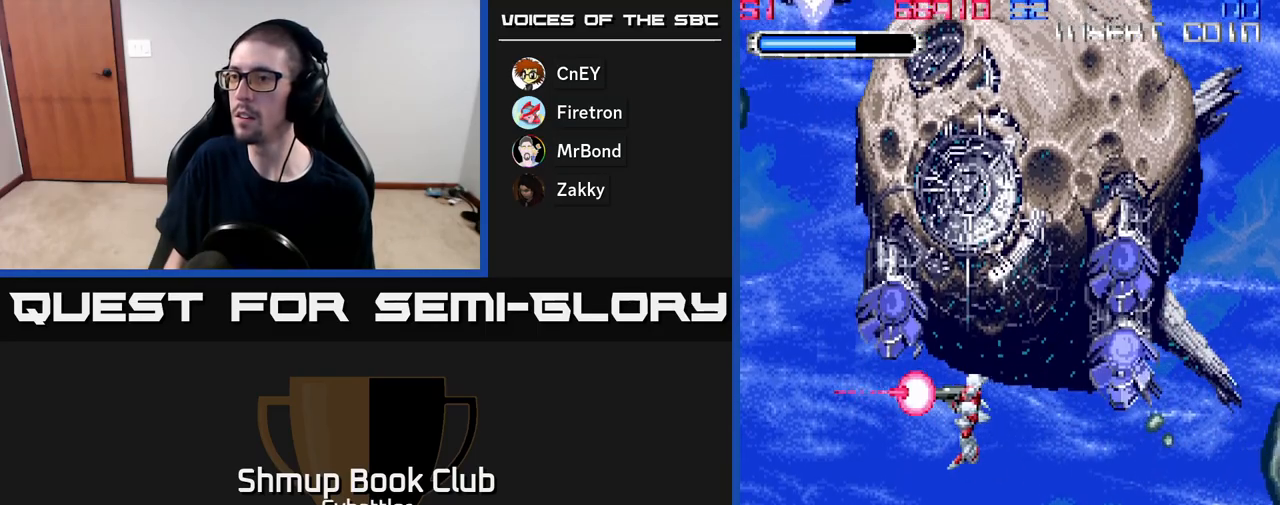
{"buttons": ["DPAD_RIGHT"], "right_stick": "center", "events": [[117, "DPAD_RIGHT", "down"], [183, "DPAD_DOWN", "down"], [200, "DPAD_RIGHT", "up"], [250, "DPAD_LEFT", "down"], [450, "DPAD_LEFT", "up"], [467, "DPAD_DOWN", "up"], [483, "DPAD_RIGHT", "down"]]}
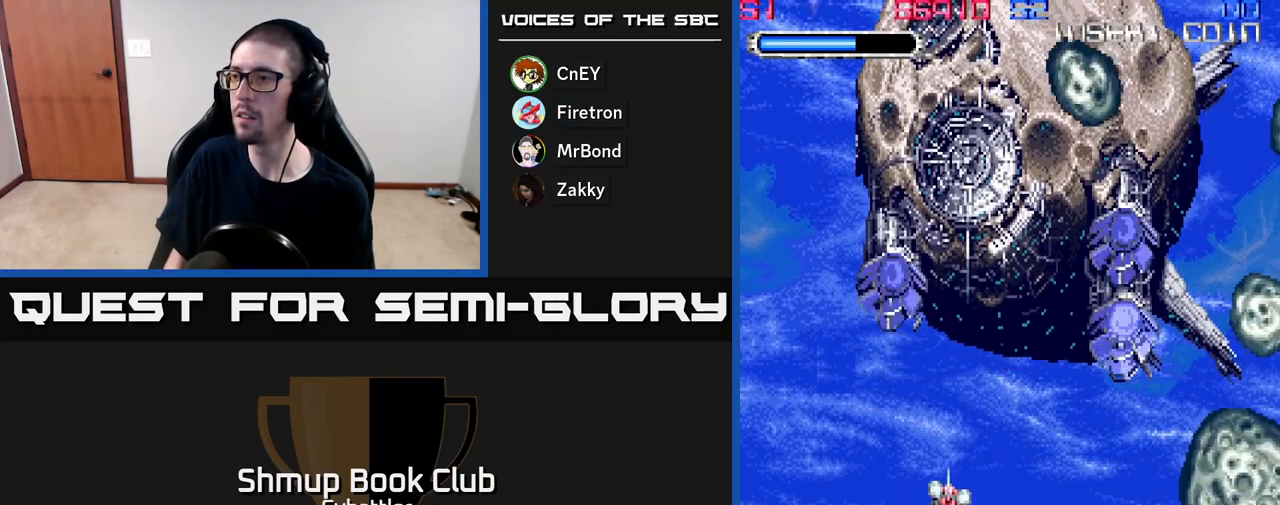
{"buttons": ["A", "DPAD_UP"], "right_stick": "center", "events": [[33, "A", "down"], [217, "DPAD_RIGHT", "up"], [267, "DPAD_LEFT", "down"], [400, "DPAD_LEFT", "up"], [433, "DPAD_UP", "down"]]}
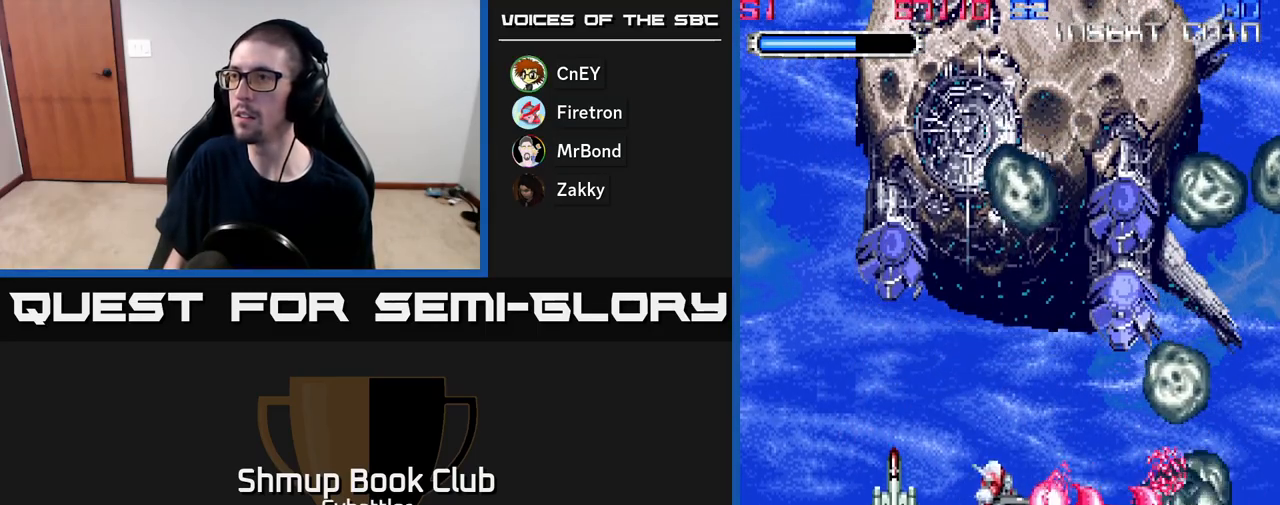
{"buttons": ["A", "DPAD_UP", "DPAD_LEFT"], "right_stick": "center", "events": [[83, "DPAD_LEFT", "down"]]}
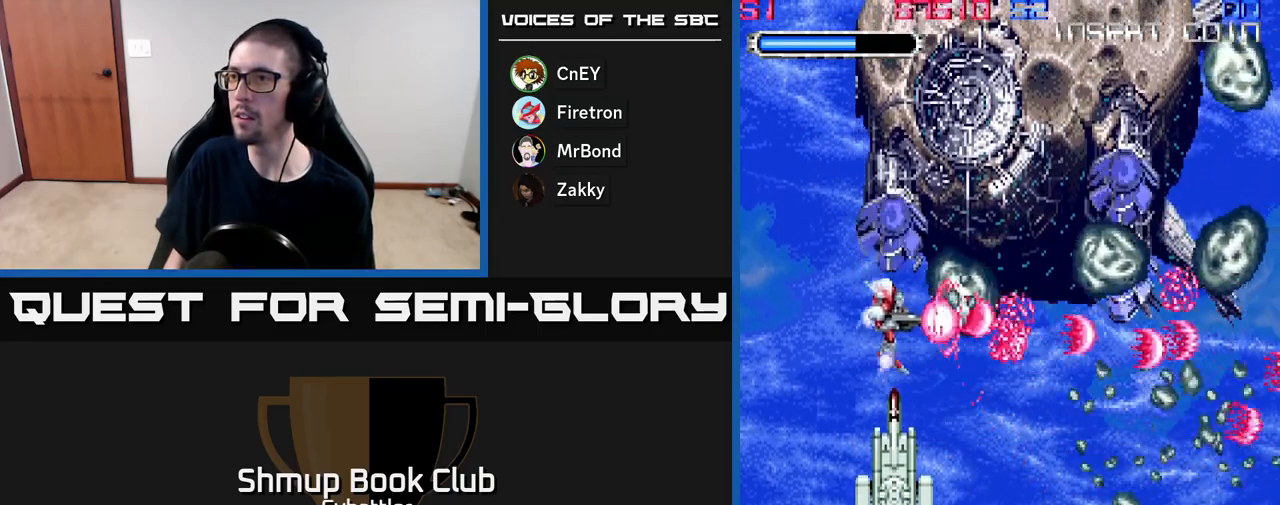
{"buttons": ["A", "DPAD_DOWN"], "right_stick": "center", "events": [[167, "DPAD_LEFT", "up"], [467, "DPAD_UP", "up"], [483, "DPAD_DOWN", "down"]]}
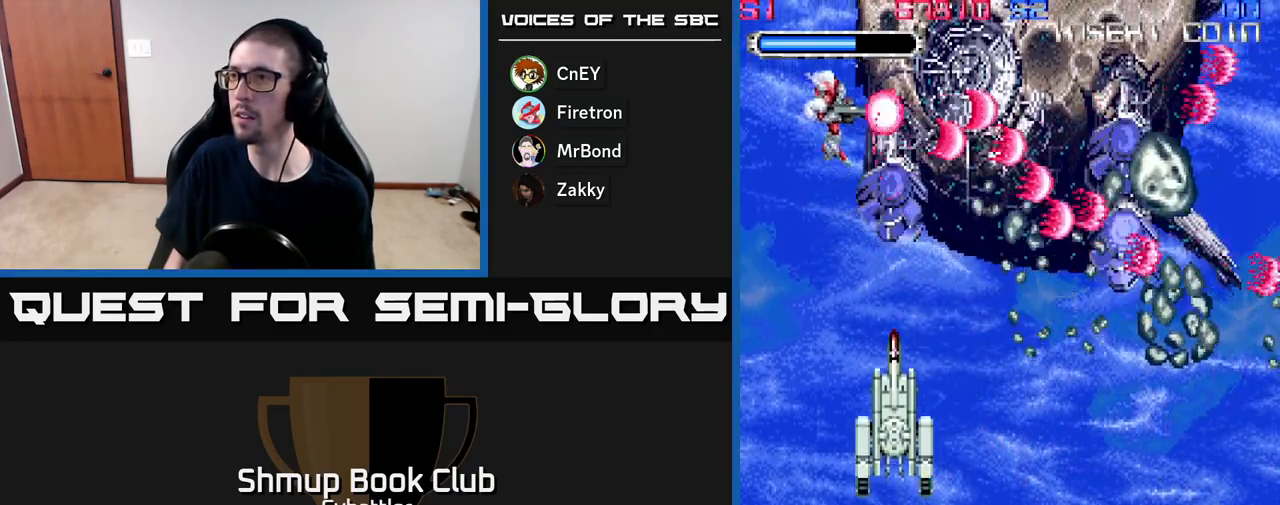
{"buttons": ["DPAD_RIGHT"], "right_stick": "center", "events": [[83, "A", "up"], [483, "DPAD_DOWN", "up"], [483, "DPAD_RIGHT", "down"]]}
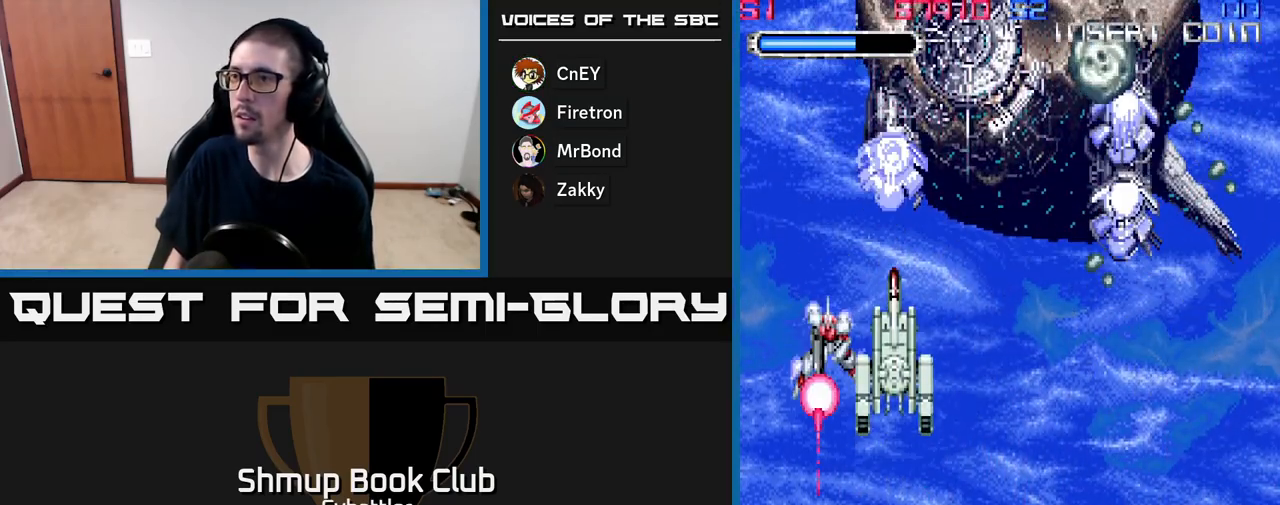
{"buttons": ["DPAD_LEFT"], "right_stick": "center", "events": [[100, "A", "down"], [267, "DPAD_DOWN", "down"], [283, "DPAD_RIGHT", "up"], [400, "DPAD_LEFT", "down"], [450, "A", "up"], [450, "DPAD_DOWN", "up"]]}
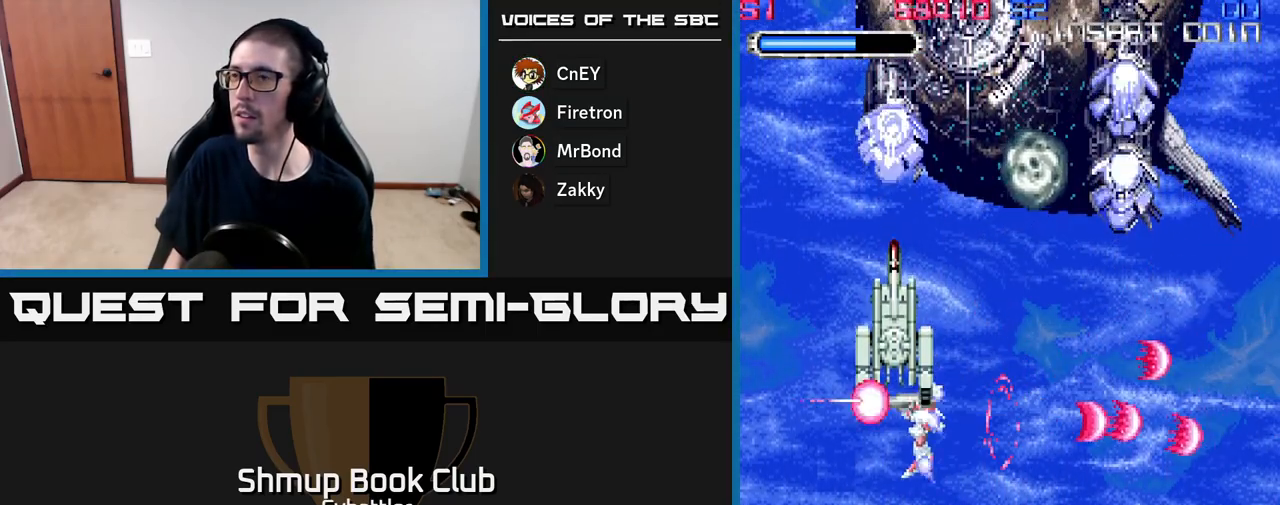
{"buttons": ["A", "DPAD_LEFT"], "right_stick": "center", "events": [[50, "DPAD_UP", "down"], [83, "DPAD_LEFT", "up"], [133, "DPAD_RIGHT", "down"], [150, "A", "down"], [283, "DPAD_RIGHT", "up"], [283, "DPAD_UP", "up"], [367, "DPAD_LEFT", "down"]]}
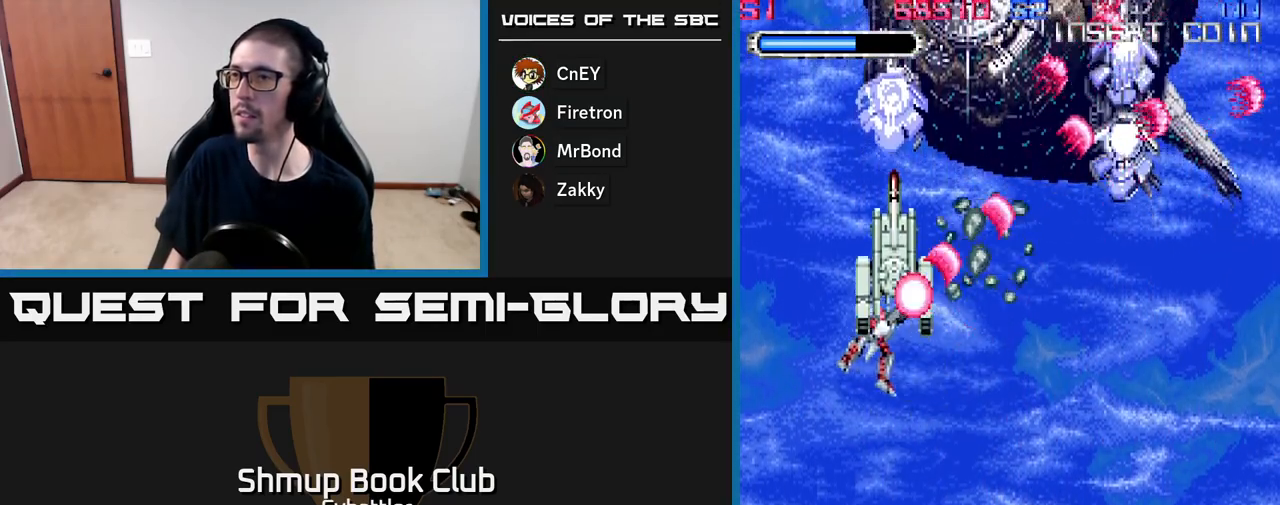
{"buttons": [], "right_stick": "center", "events": [[33, "DPAD_DOWN", "down"], [67, "DPAD_LEFT", "up"], [200, "DPAD_RIGHT", "down"], [283, "A", "up"], [433, "DPAD_DOWN", "up"], [500, "DPAD_RIGHT", "up"]]}
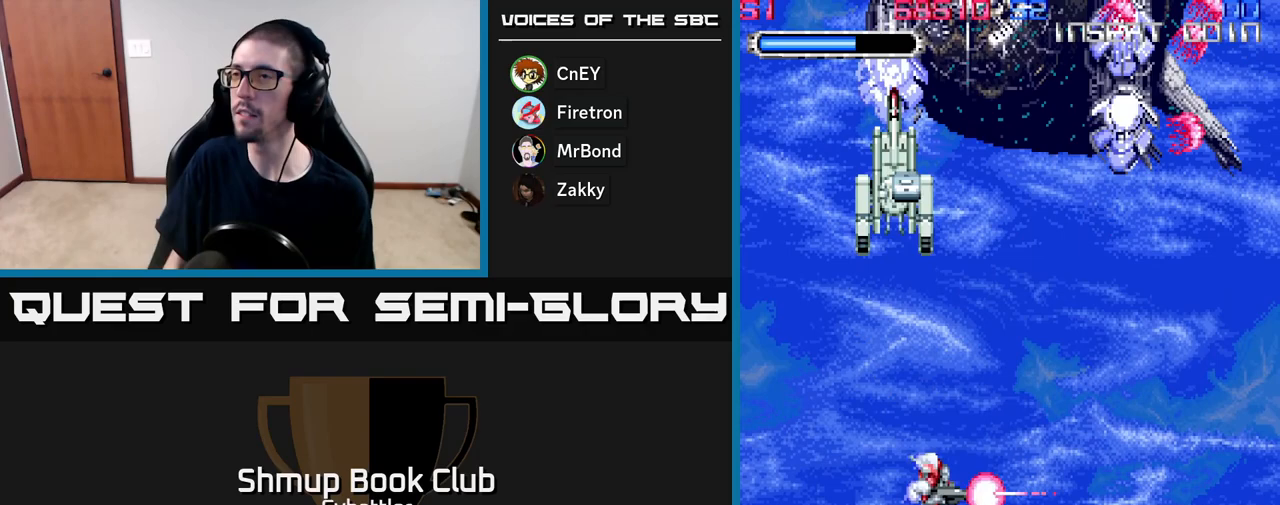
{"buttons": ["A"], "right_stick": "center", "events": [[83, "DPAD_UP", "down"], [300, "A", "down"], [300, "DPAD_UP", "up"]]}
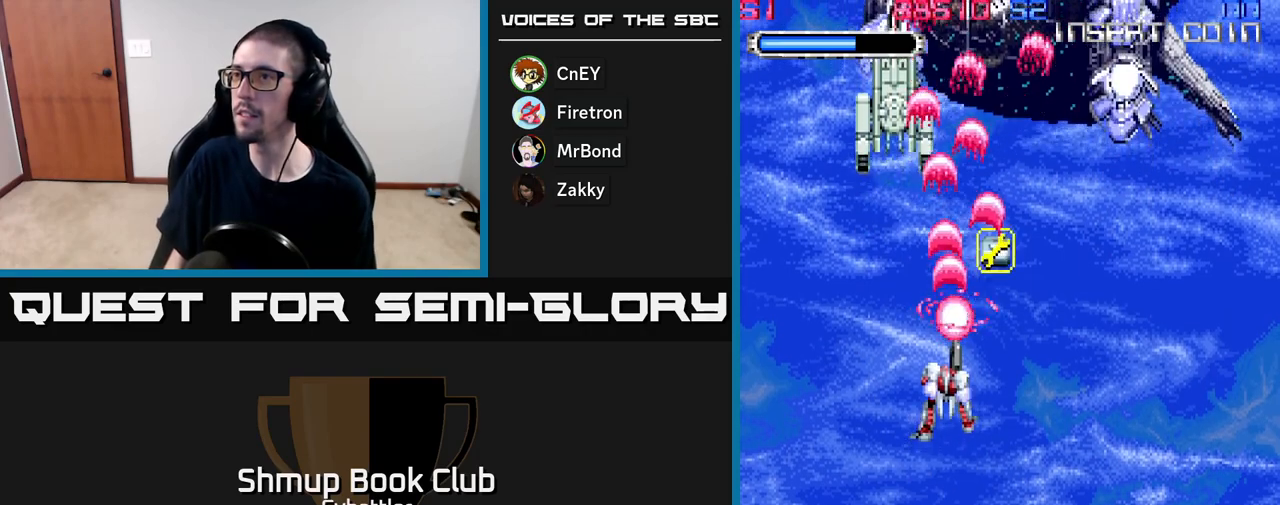
{"buttons": ["DPAD_DOWN"], "right_stick": "center", "events": [[50, "A", "up"], [150, "DPAD_UP", "down"], [317, "DPAD_RIGHT", "down"], [333, "DPAD_UP", "up"], [433, "DPAD_RIGHT", "up"], [450, "DPAD_DOWN", "down"]]}
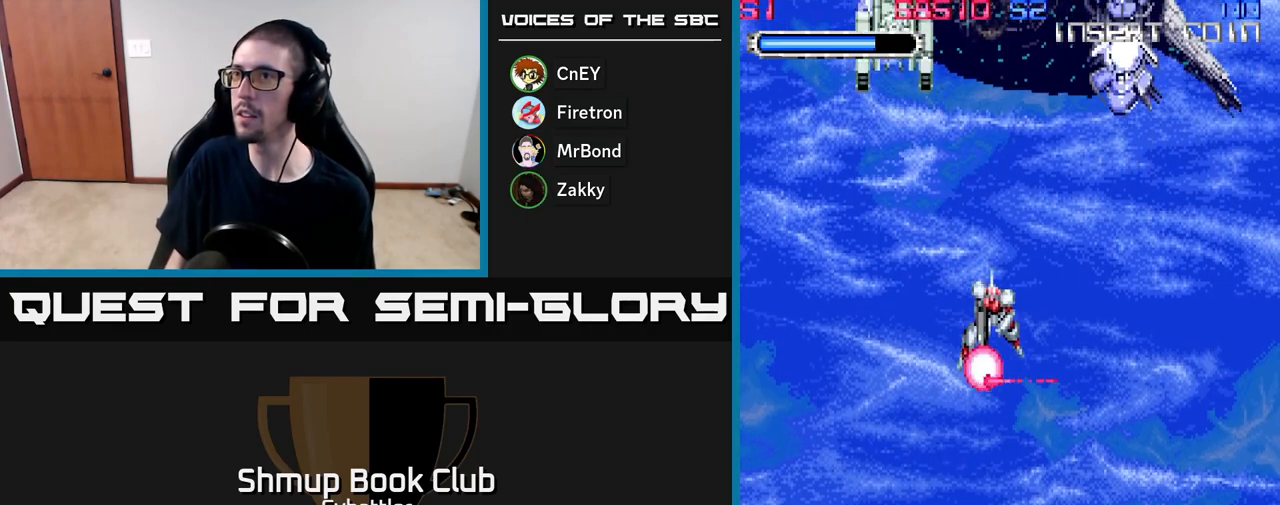
{"buttons": ["DPAD_UP"], "right_stick": "center", "events": [[417, "DPAD_DOWN", "up"], [483, "DPAD_UP", "down"]]}
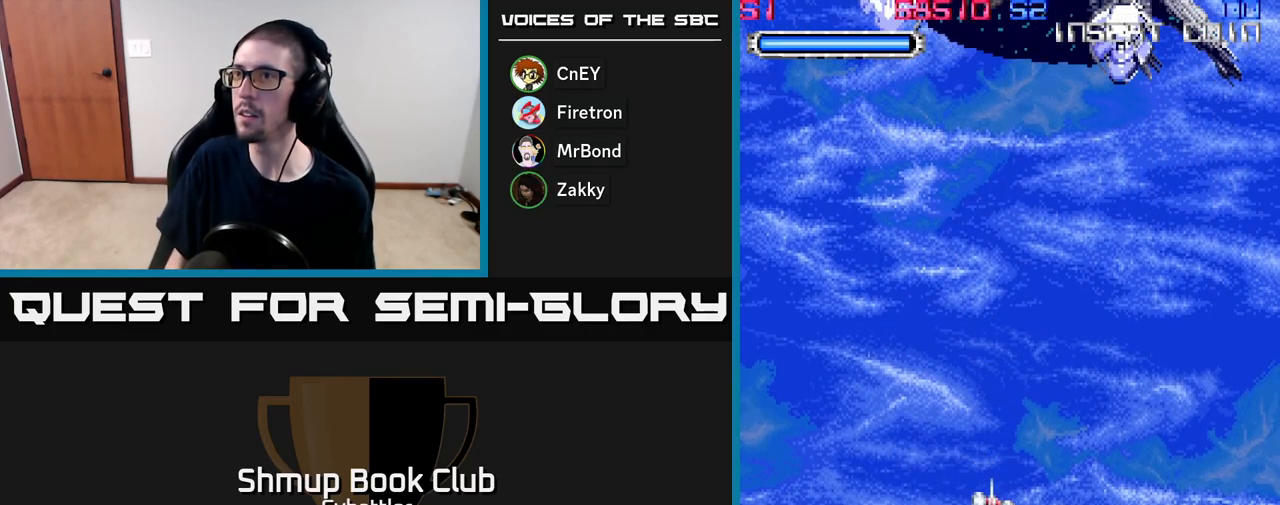
{"buttons": ["DPAD_RIGHT"], "right_stick": "center", "events": [[83, "A", "down"], [150, "DPAD_UP", "up"], [283, "A", "up"], [500, "DPAD_RIGHT", "down"]]}
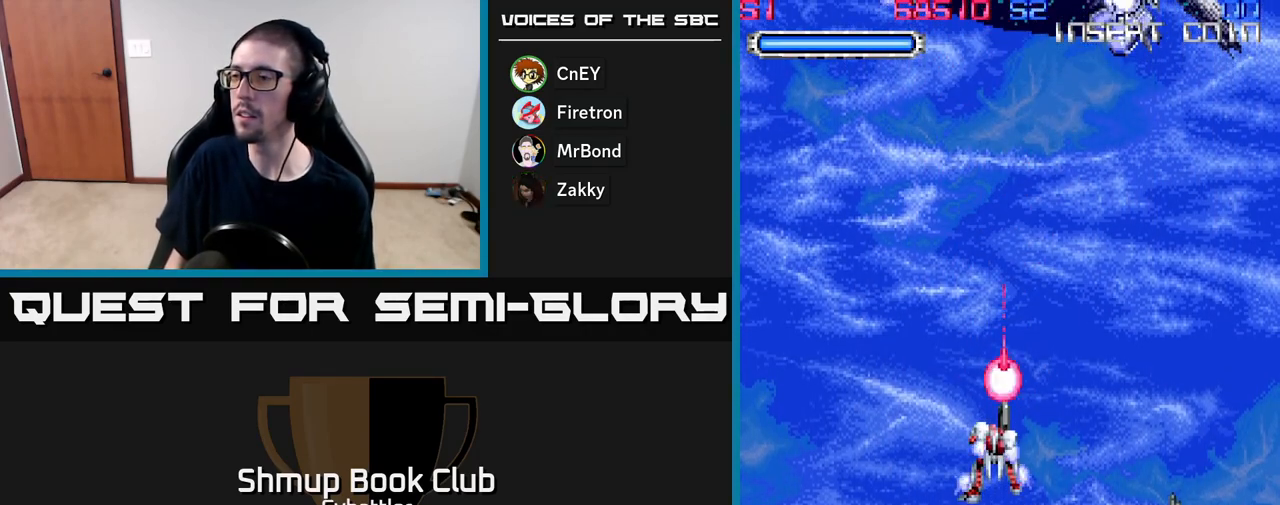
{"buttons": ["DPAD_LEFT"], "right_stick": "center", "events": [[83, "X", "down"], [150, "X", "up"], [167, "DPAD_DOWN", "down"], [183, "DPAD_RIGHT", "up"], [217, "X", "down"], [283, "X", "up"], [333, "DPAD_LEFT", "down"], [350, "DPAD_DOWN", "up"], [350, "X", "down"], [417, "X", "up"]]}
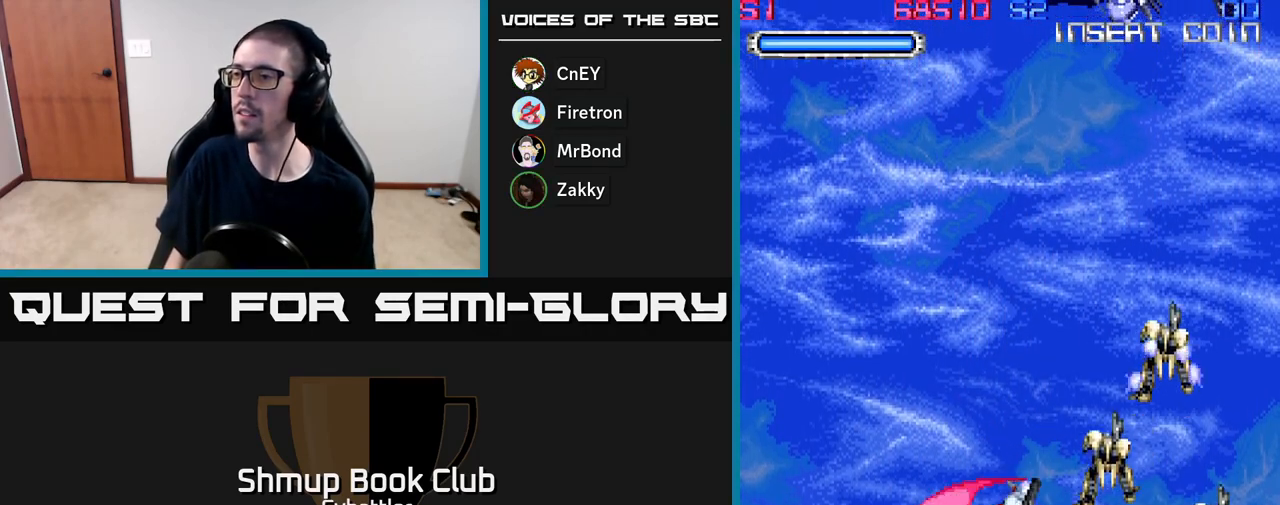
{"buttons": ["DPAD_UP"], "right_stick": "center", "events": [[50, "DPAD_LEFT", "up"], [50, "DPAD_UP", "down"], [100, "DPAD_RIGHT", "down"], [100, "DPAD_UP", "up"], [317, "DPAD_RIGHT", "up"], [383, "DPAD_UP", "down"]]}
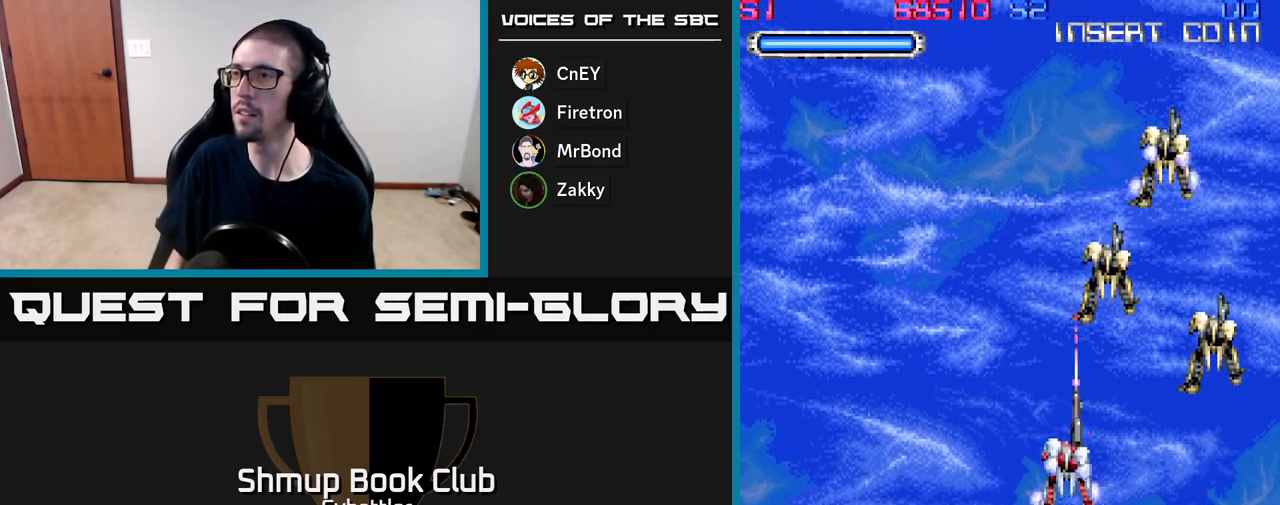
{"buttons": [], "right_stick": "center", "events": [[17, "DPAD_UP", "up"]]}
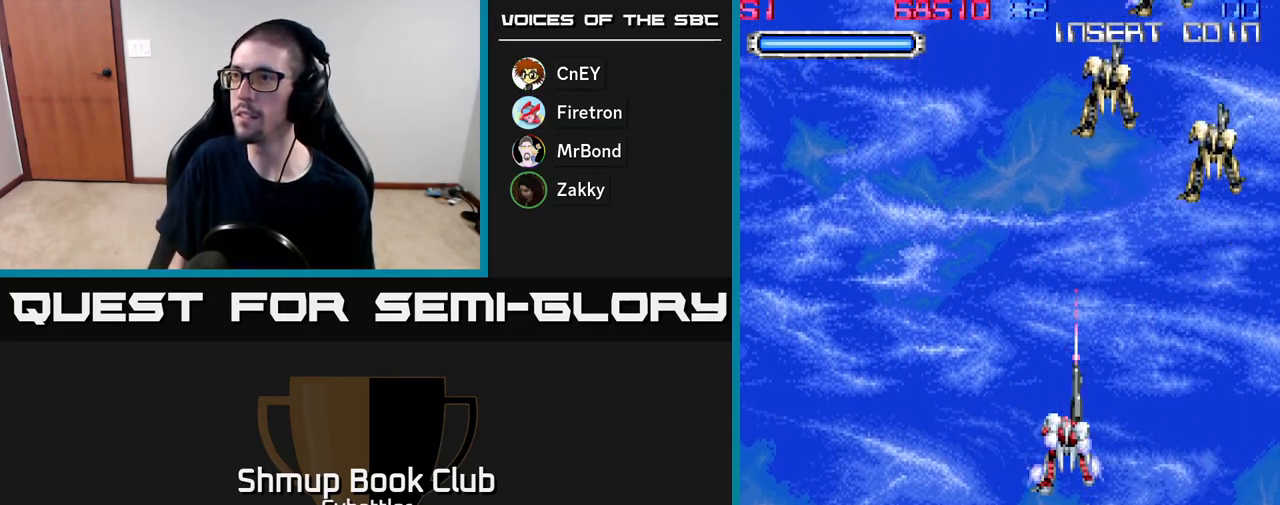
{"buttons": [], "right_stick": "center", "events": []}
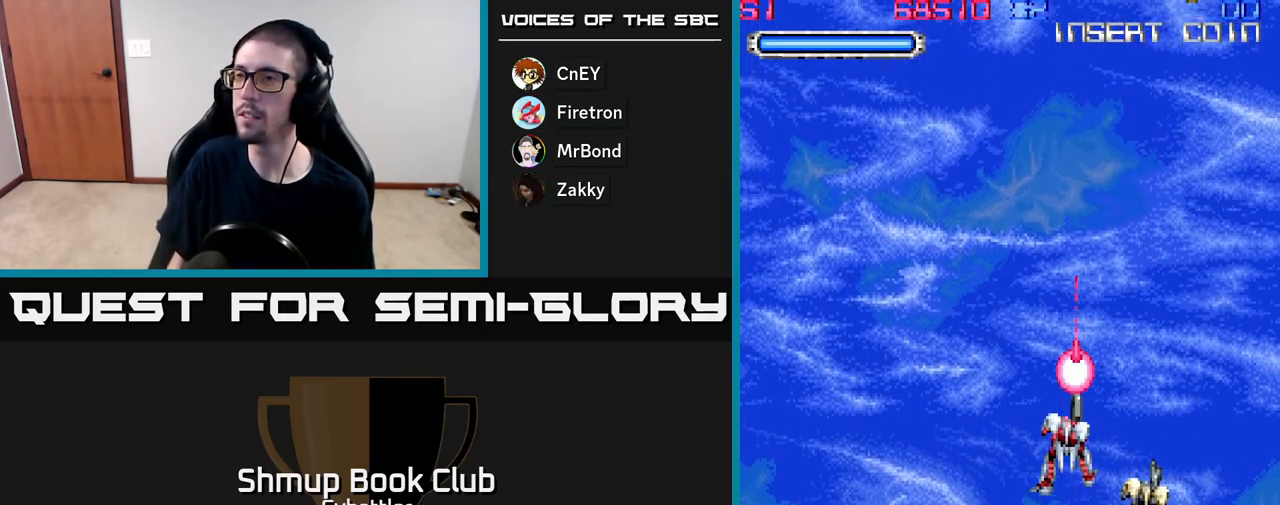
{"buttons": [], "right_stick": "center", "events": []}
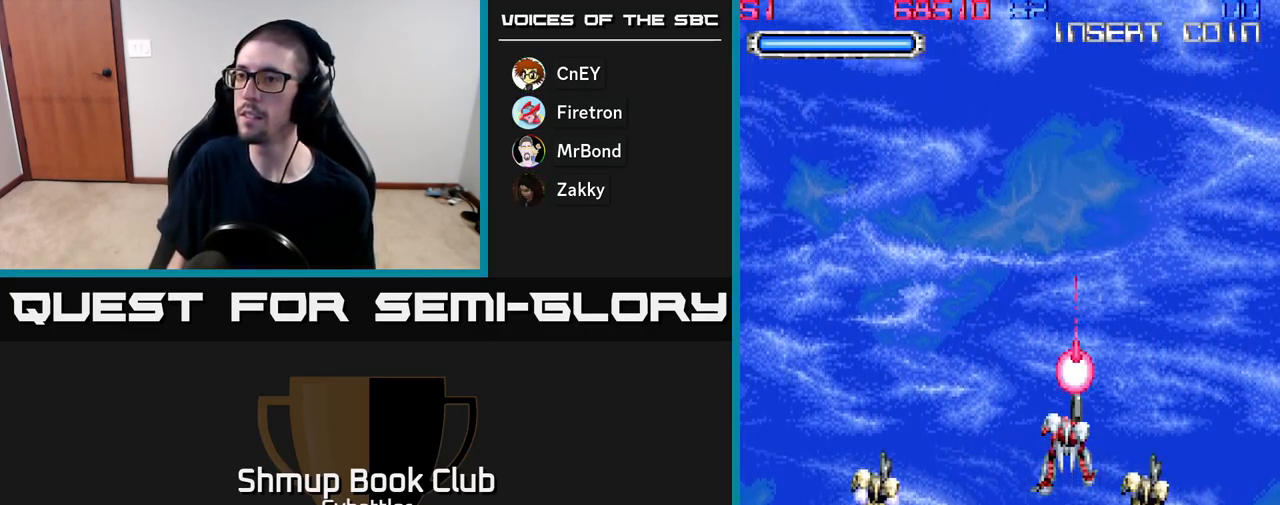
{"buttons": ["DPAD_UP"], "right_stick": "center", "events": [[383, "DPAD_UP", "down"]]}
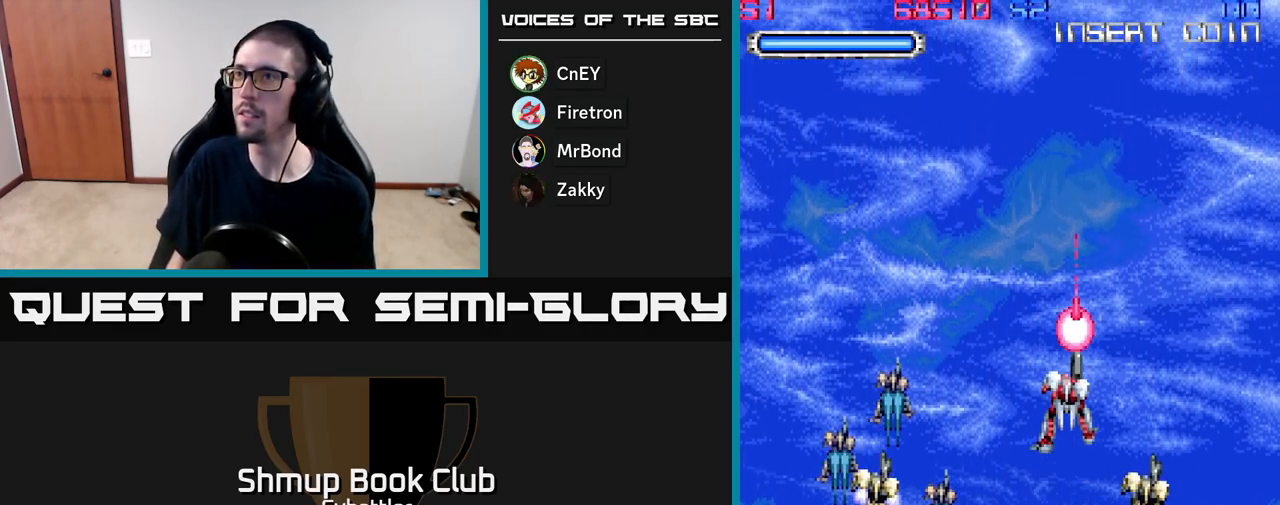
{"buttons": ["DPAD_UP"], "right_stick": "center", "events": [[83, "DPAD_LEFT", "down"], [167, "DPAD_UP", "up"], [250, "DPAD_LEFT", "up"], [400, "DPAD_UP", "down"]]}